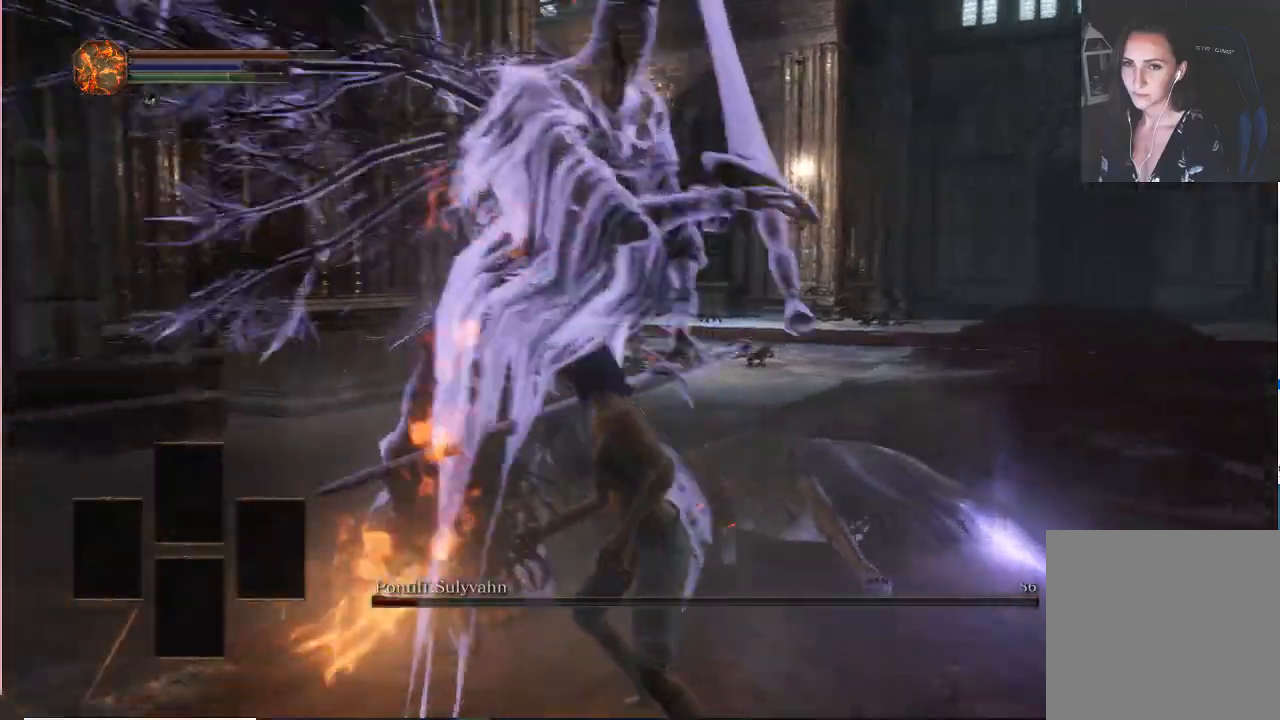
Gameplay with a controller (Xbox layout); each line is a JSON object with the inputs held at the frame after it (dt_ms = milliseconds from this image to that frame). "events" lists button and stick changes between this image and that frame as [ms after this image, input, new state], when the widget could be followed in between. Not read: L3.
{"dt_ms": 1000, "buttons": [], "left_stick": "up-right", "right_stick": "center"}
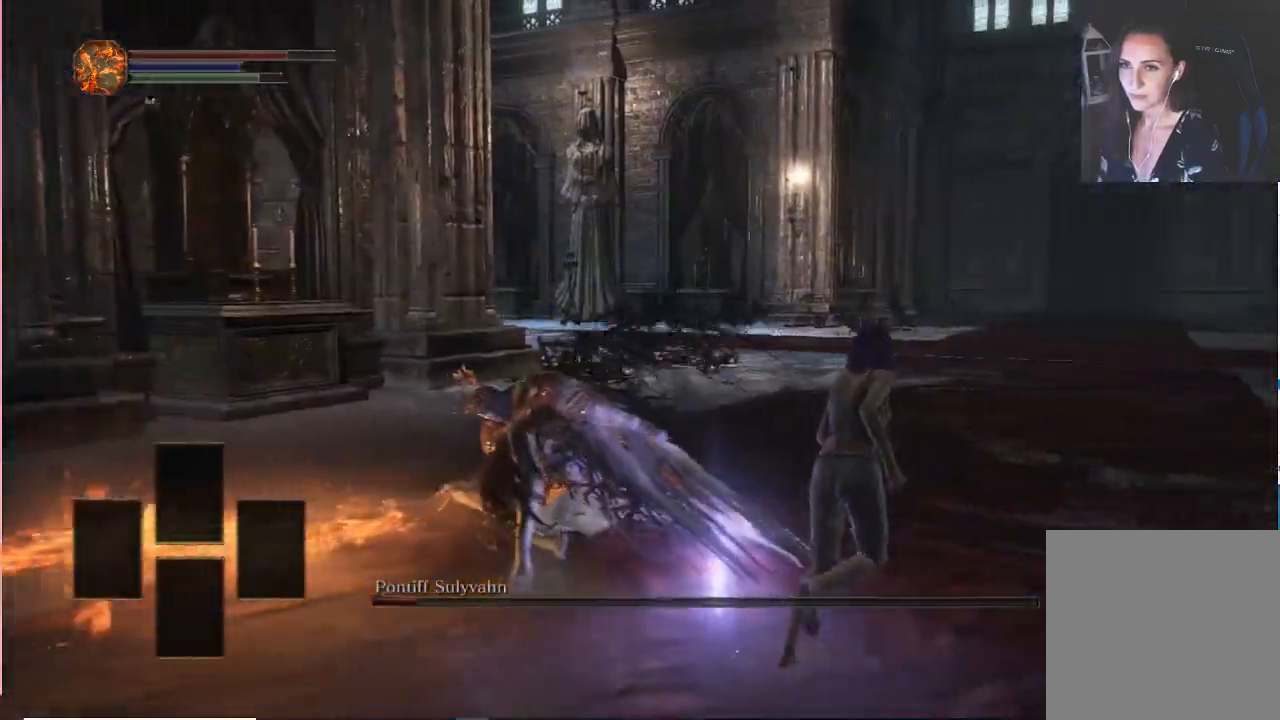
{"dt_ms": 500, "buttons": [], "left_stick": "up-right", "right_stick": "down-left", "events": [[83, "B", "down"], [183, "B", "up"], [233, "right_stick", "down-left"]]}
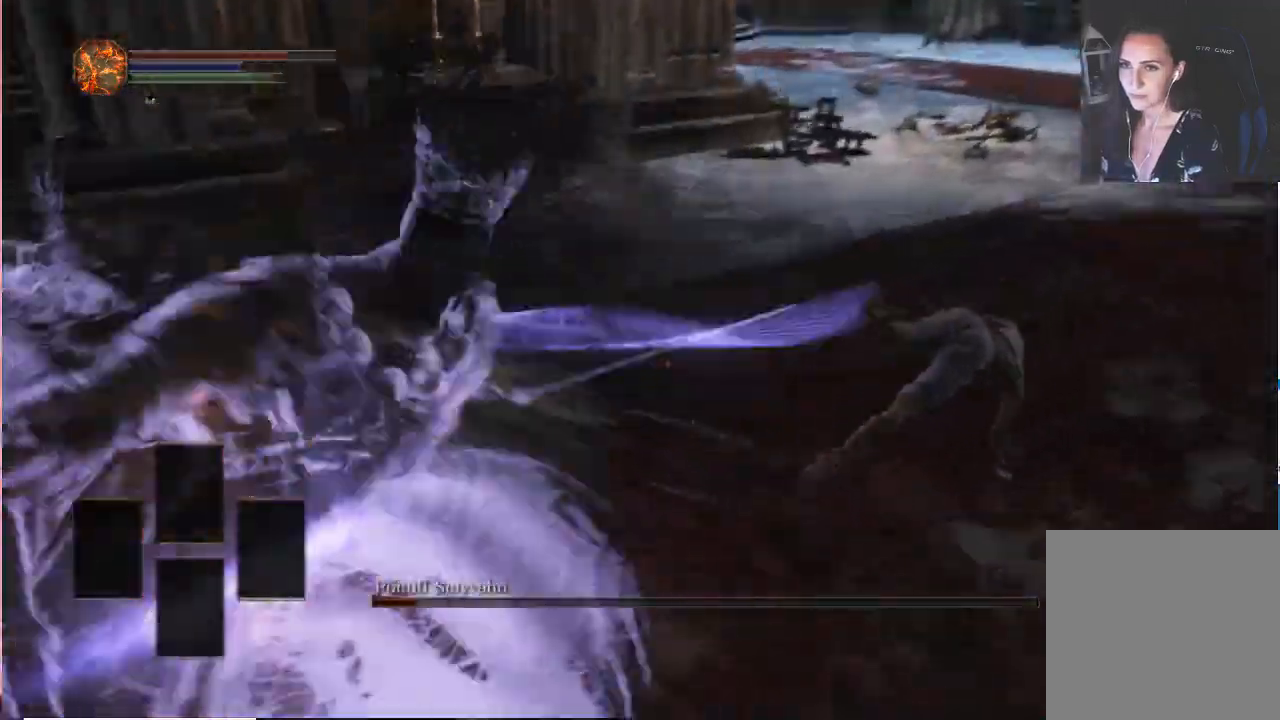
{"dt_ms": 500, "buttons": [], "left_stick": "right", "right_stick": "left", "events": [[133, "right_stick", "center"], [200, "left_stick", "right"], [383, "right_stick", "left"]]}
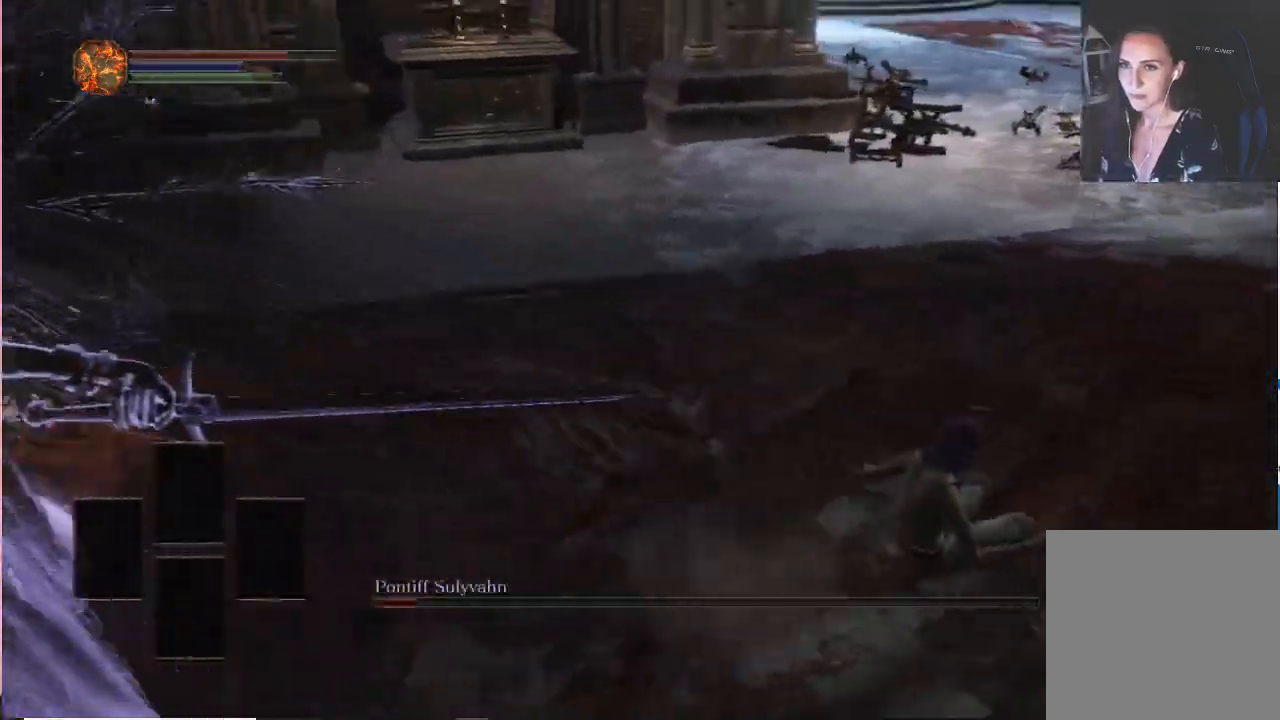
{"dt_ms": 500, "buttons": [], "left_stick": "right", "right_stick": "left", "events": [[117, "right_stick", "center"], [167, "B", "down"], [283, "B", "up"], [300, "right_stick", "left"]]}